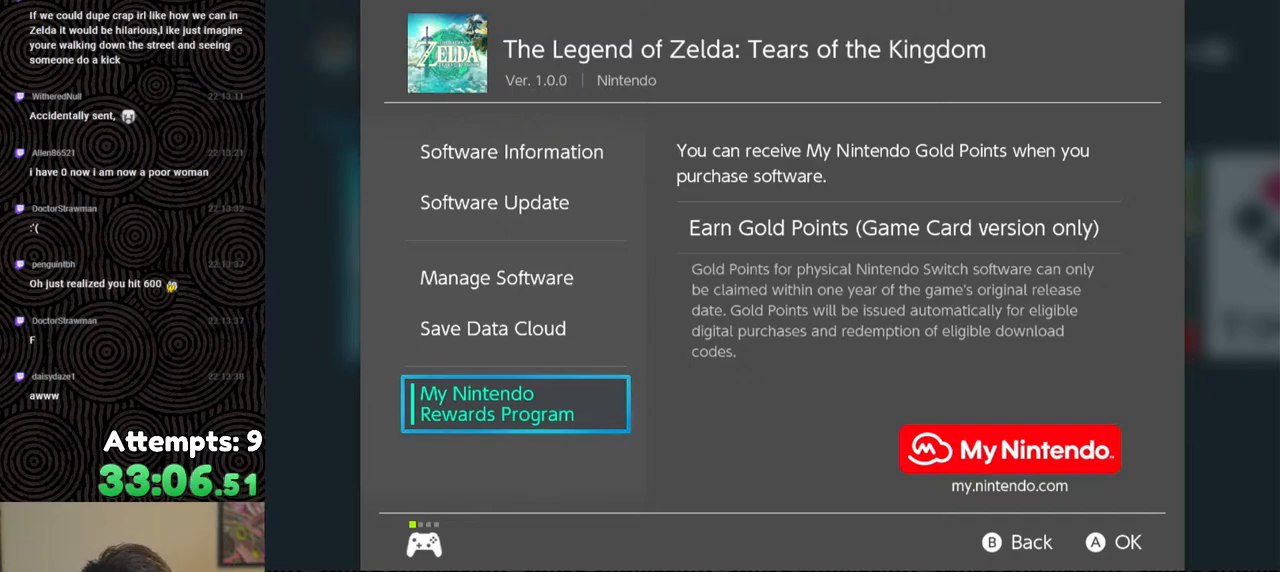
Gameplay with a controller (Nintendo layout); each line is a JSON object with the inputs held at the frame after it. "events" lists button and stick changes between this image and that frame as [ms after this image, input, new state], when the widget could be followed in between. Not read: L3 R3.
{"buttons": [], "left_stick": "center", "right_stick": "center", "events": [[167, "B", "down"], [333, "B", "up"]]}
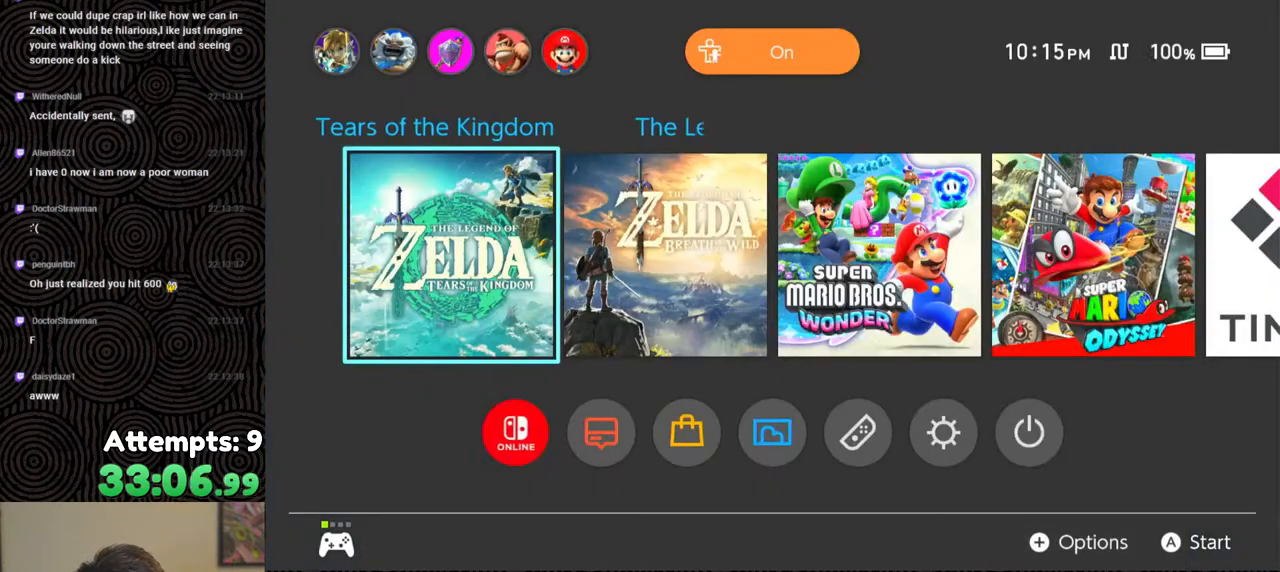
{"buttons": ["DPAD_LEFT"], "left_stick": "center", "right_stick": "center", "events": [[100, "DPAD_RIGHT", "down"], [233, "DPAD_RIGHT", "up"], [383, "DPAD_LEFT", "down"]]}
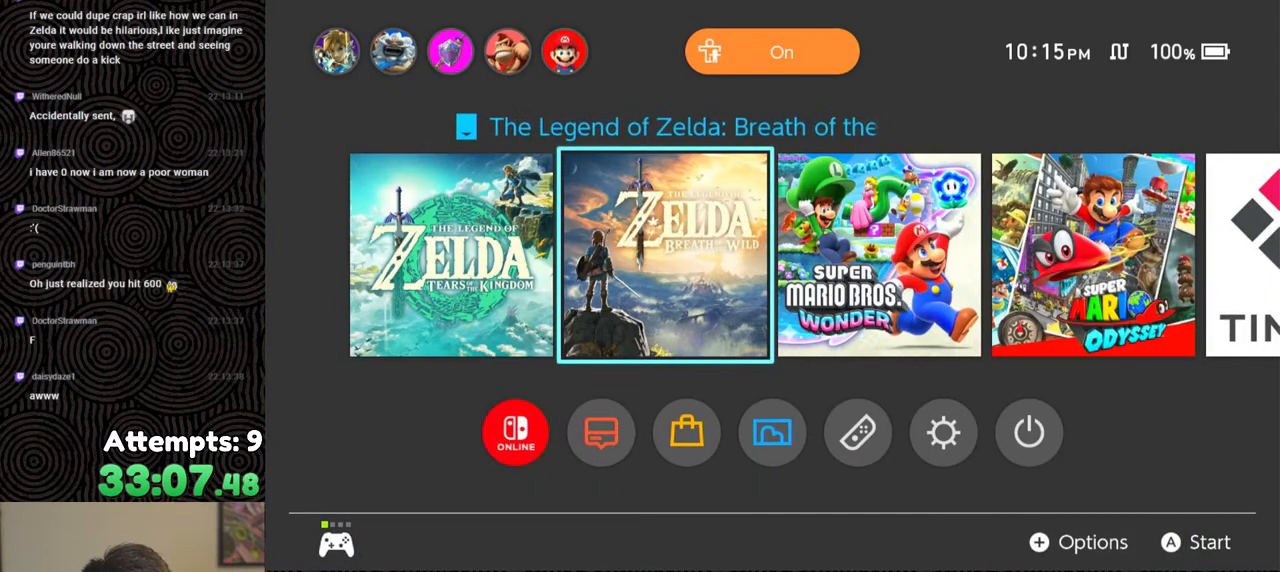
{"buttons": [], "left_stick": "center", "right_stick": "center", "events": [[17, "DPAD_LEFT", "up"], [83, "START", "down"], [250, "START", "up"]]}
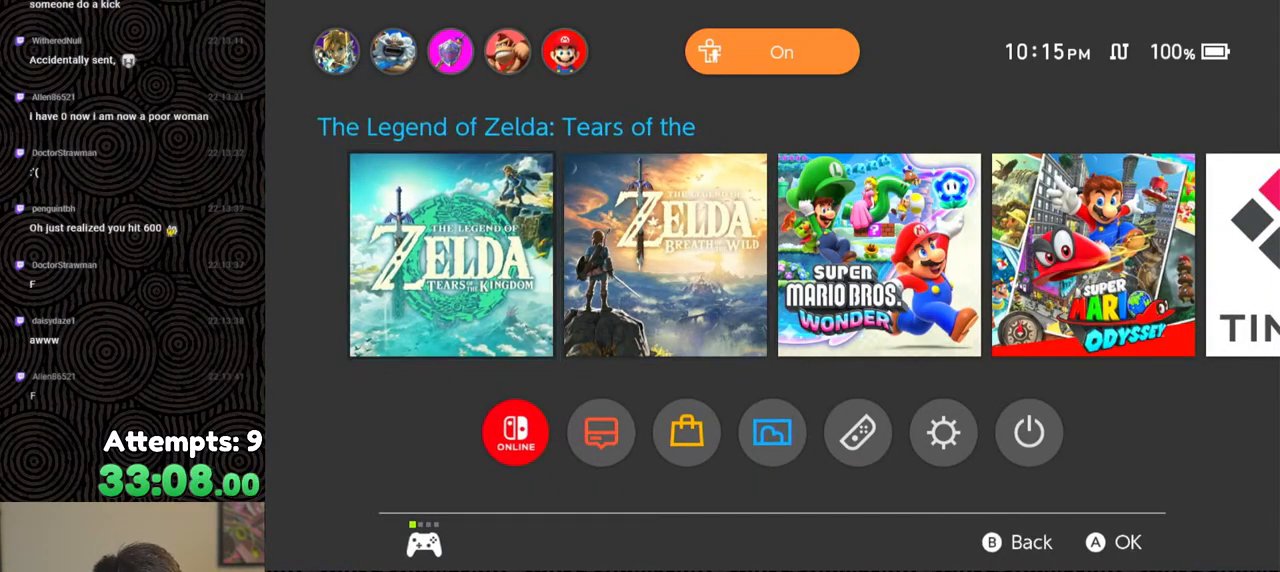
{"buttons": [], "left_stick": "center", "right_stick": "center", "events": [[183, "B", "down"], [300, "B", "up"]]}
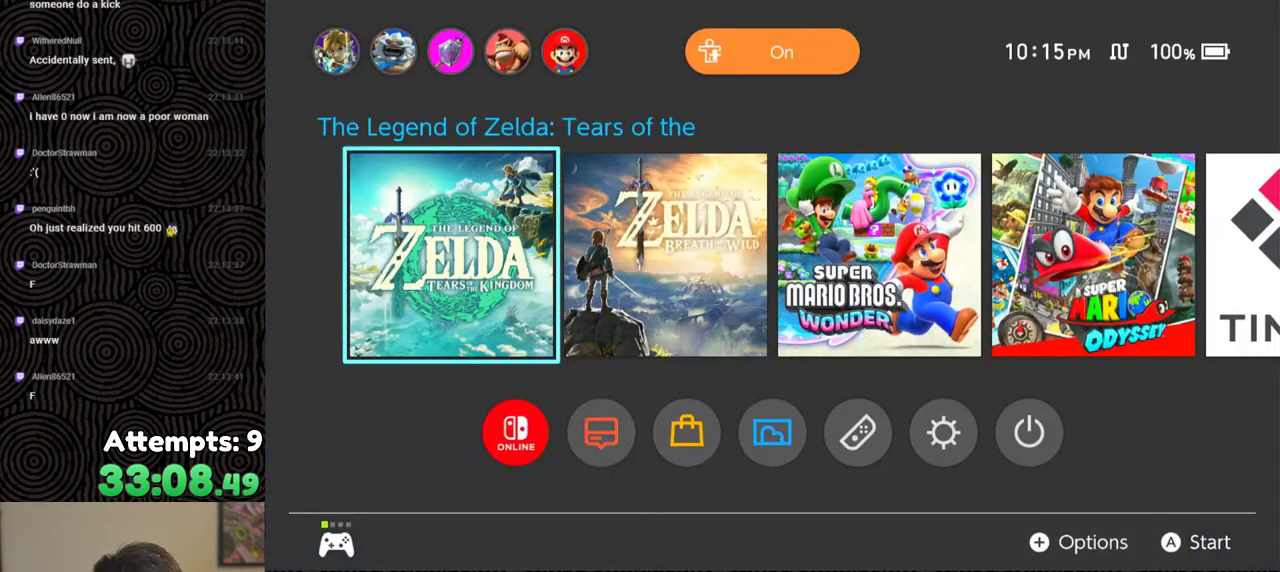
{"buttons": [], "left_stick": "center", "right_stick": "center", "events": []}
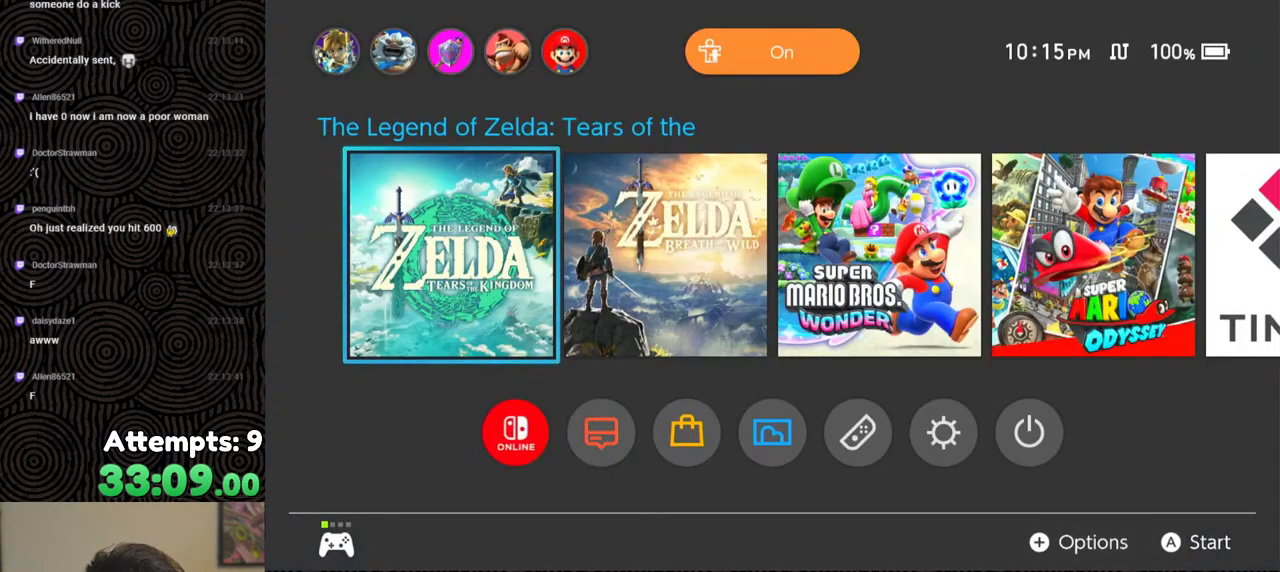
{"buttons": [], "left_stick": "center", "right_stick": "center", "events": []}
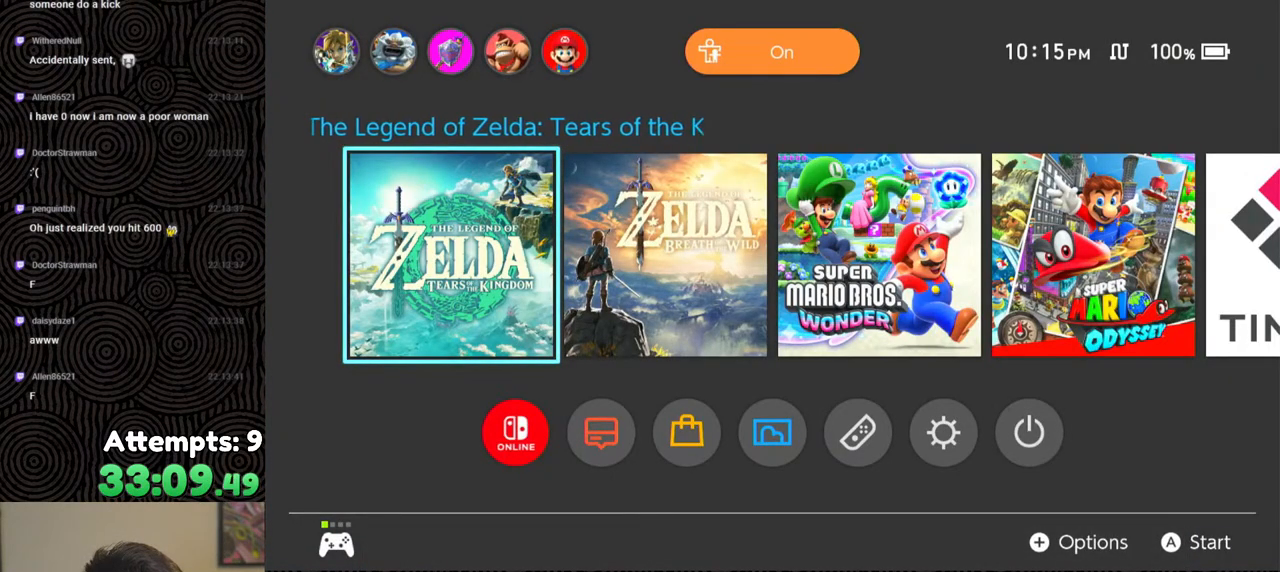
{"buttons": [], "left_stick": "center", "right_stick": "center", "events": [[233, "A", "down"], [383, "A", "up"]]}
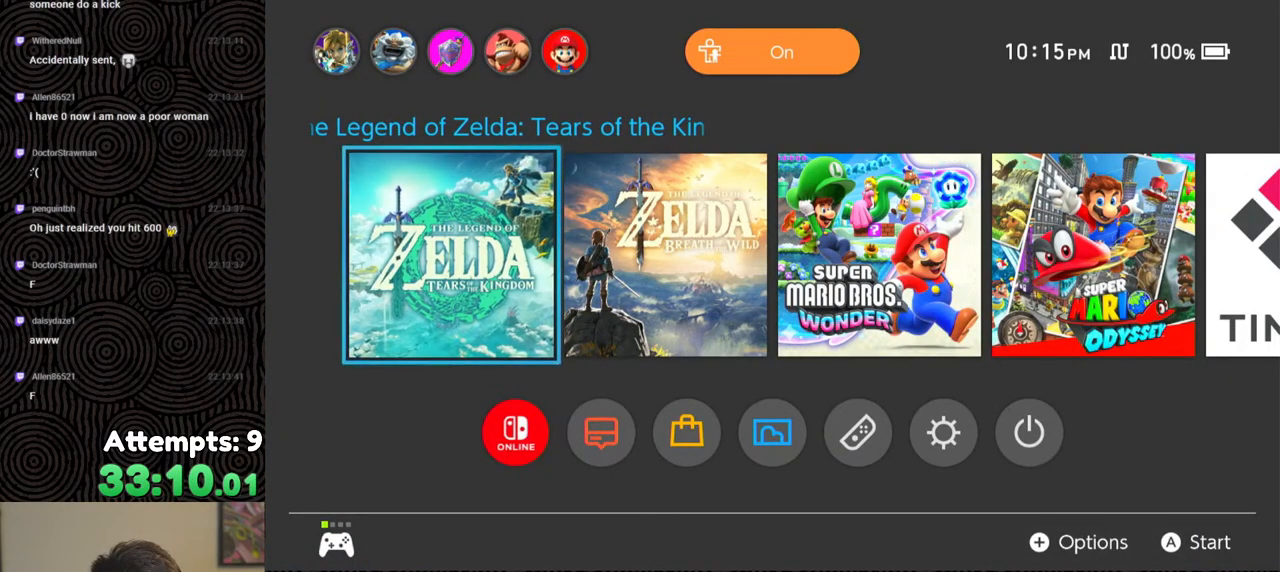
{"buttons": [], "left_stick": "center", "right_stick": "center", "events": []}
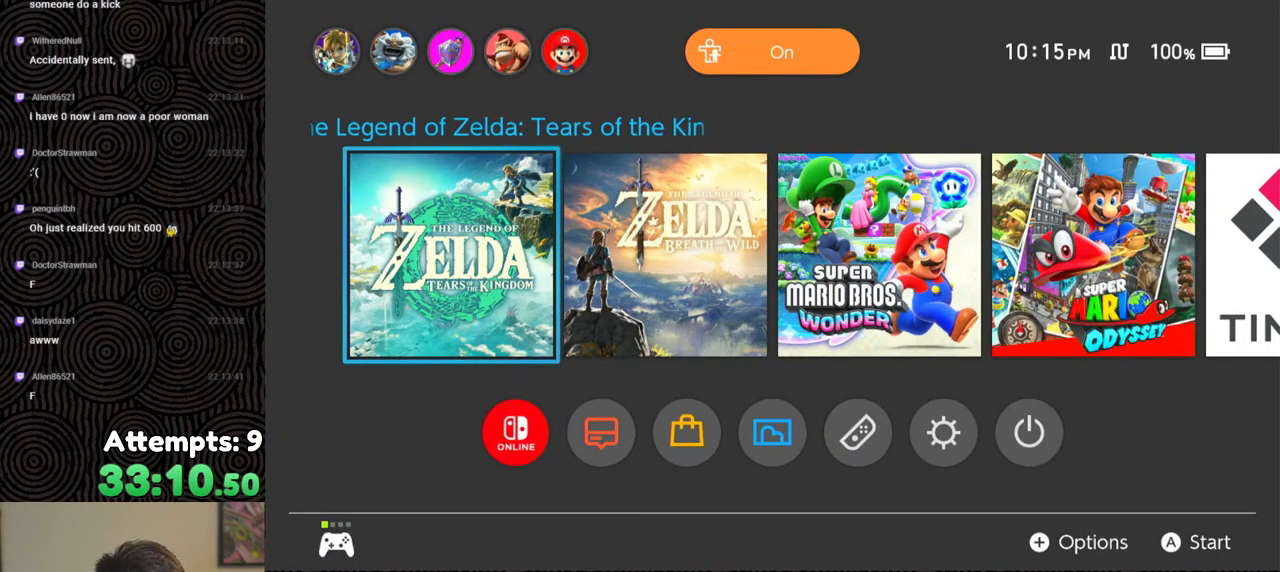
{"buttons": [], "left_stick": "center", "right_stick": "center", "events": [[117, "B", "down"], [200, "B", "up"], [300, "B", "down"], [367, "B", "up"]]}
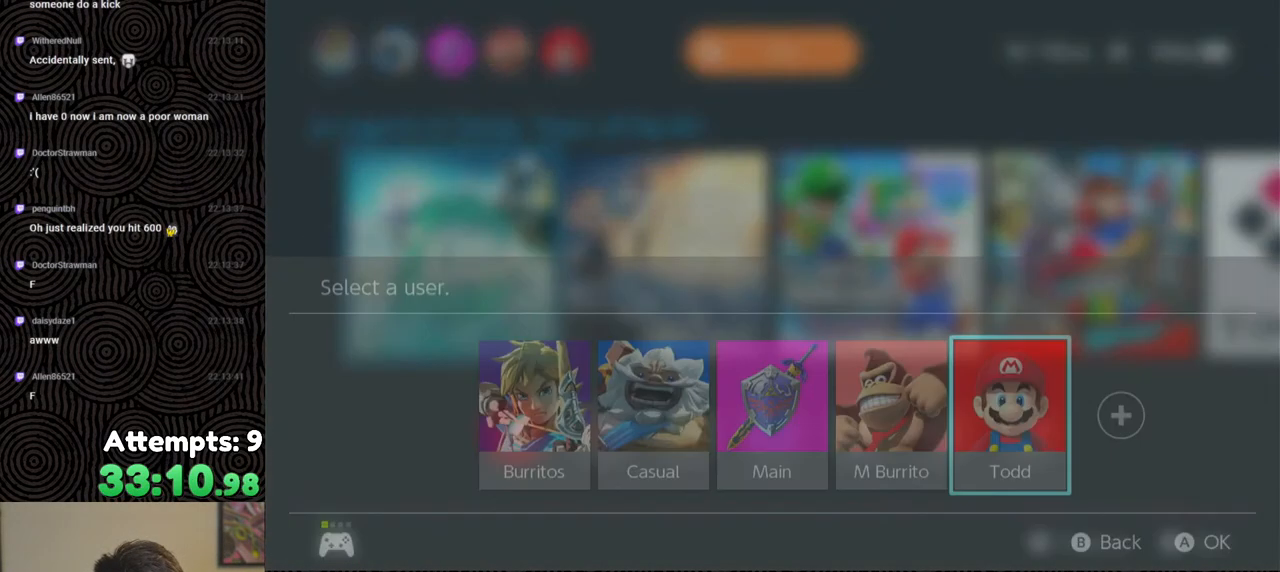
{"buttons": [], "left_stick": "center", "right_stick": "center", "events": [[233, "DPAD_DOWN", "down"], [333, "DPAD_DOWN", "up"]]}
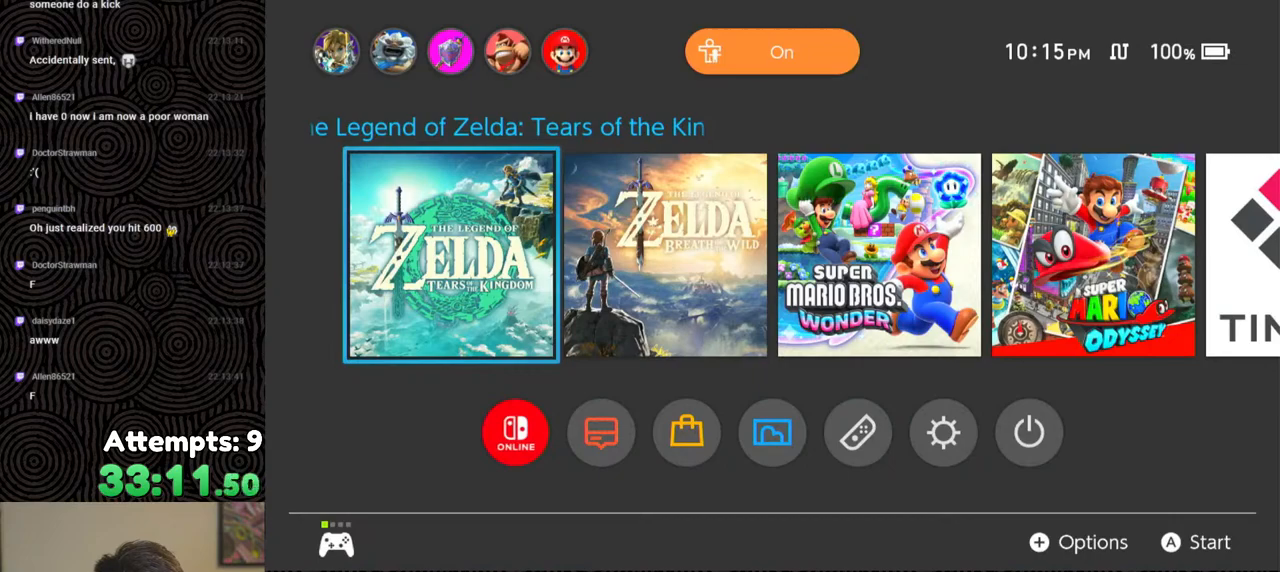
{"buttons": [], "left_stick": "center", "right_stick": "center", "events": [[50, "DPAD_DOWN", "down"], [167, "DPAD_DOWN", "up"], [400, "DPAD_RIGHT", "down"], [483, "DPAD_RIGHT", "up"]]}
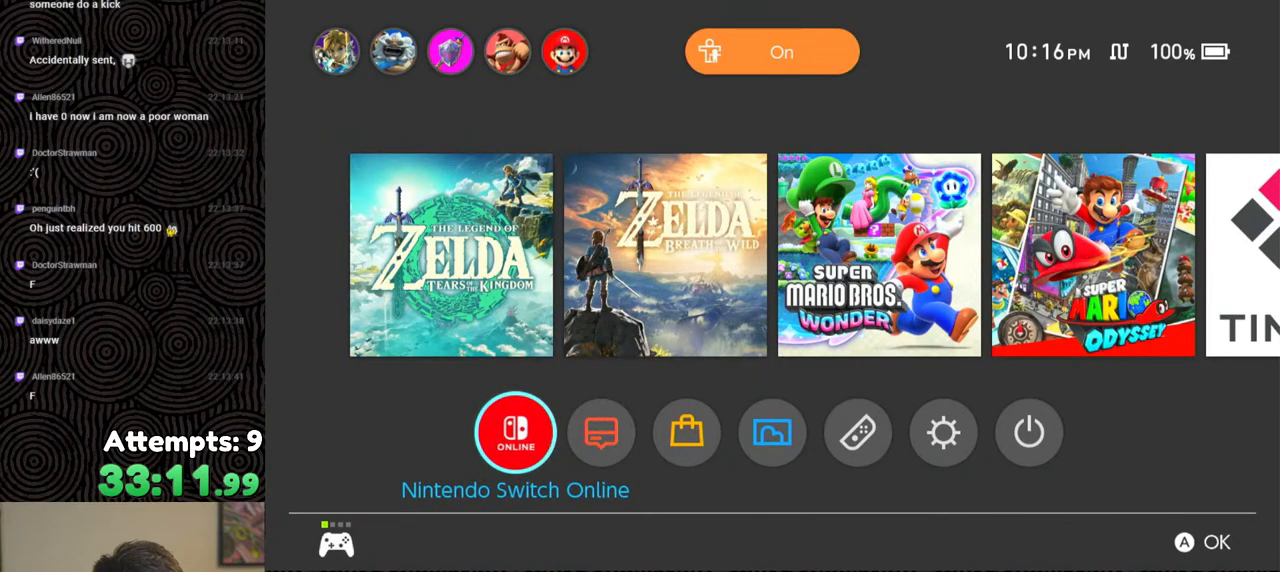
{"buttons": ["DPAD_RIGHT"], "left_stick": "center", "right_stick": "center", "events": [[50, "DPAD_RIGHT", "down"], [350, "DPAD_RIGHT", "up"], [417, "DPAD_RIGHT", "down"]]}
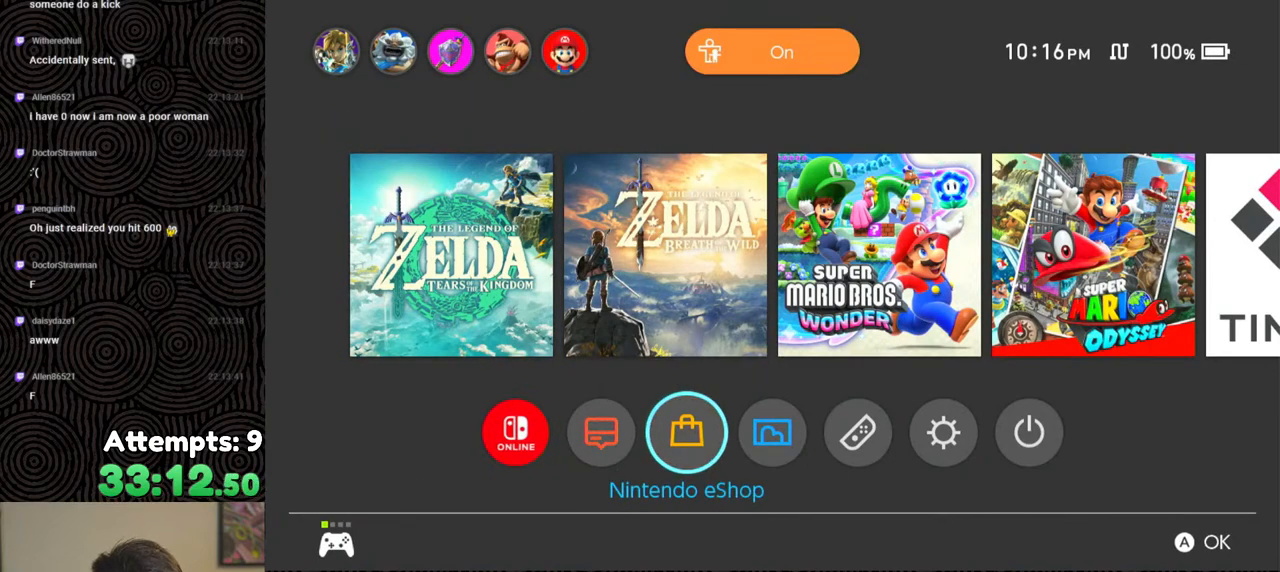
{"buttons": [], "left_stick": "center", "right_stick": "center", "events": [[17, "DPAD_RIGHT", "up"], [100, "DPAD_RIGHT", "down"], [183, "DPAD_RIGHT", "up"], [250, "DPAD_RIGHT", "down"], [383, "DPAD_RIGHT", "up"]]}
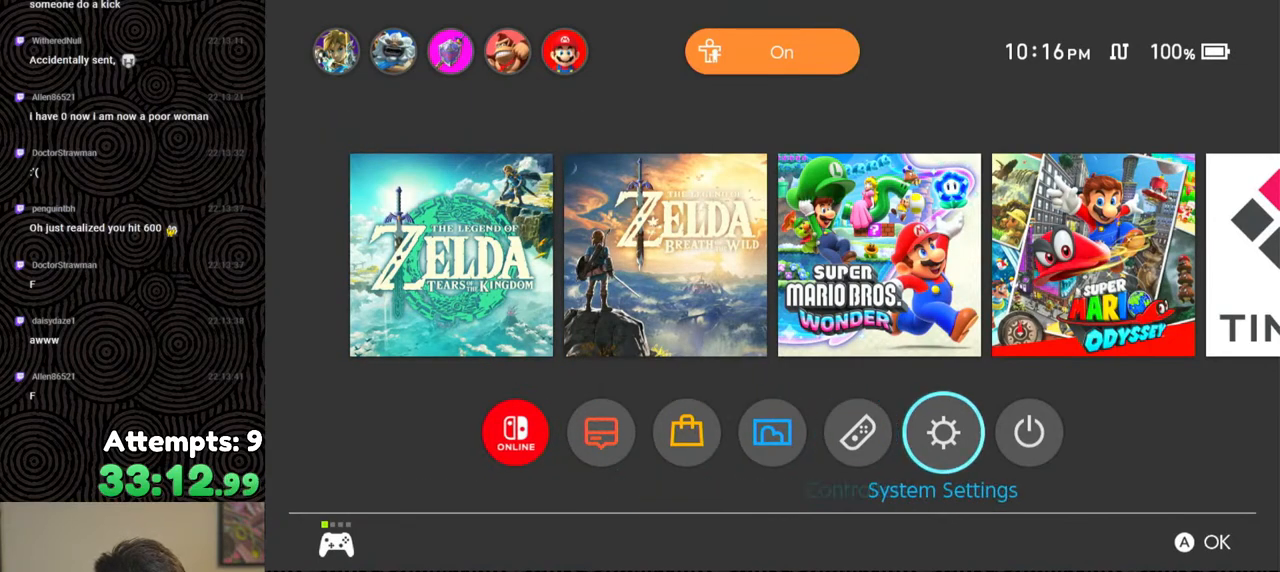
{"buttons": ["A"], "left_stick": "center", "right_stick": "center", "events": [[433, "A", "down"]]}
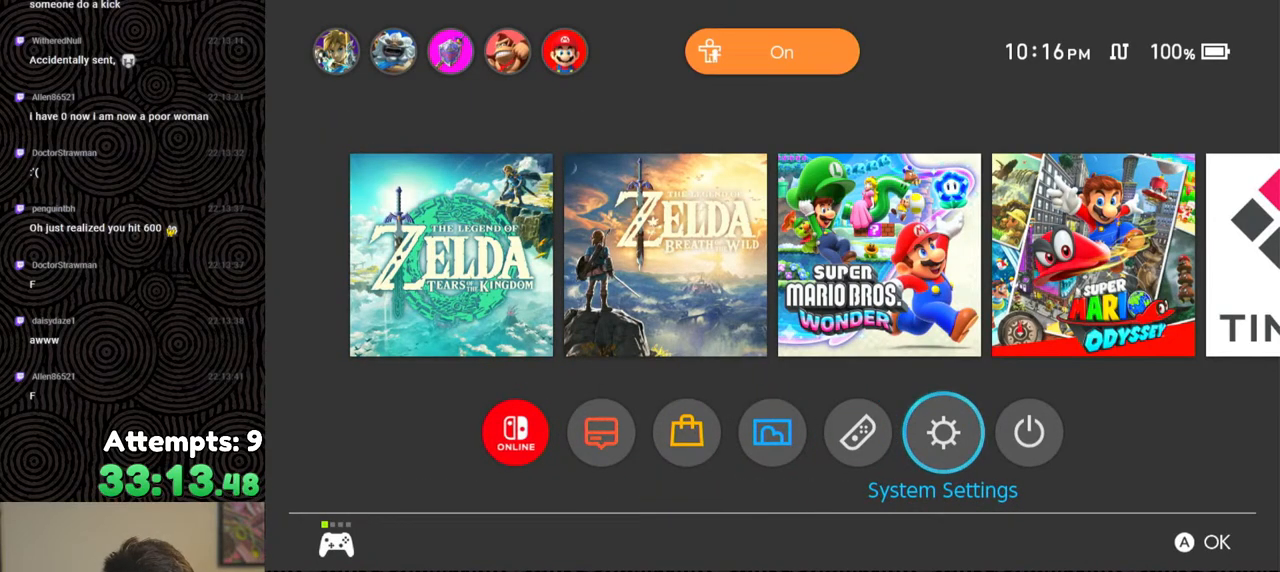
{"buttons": [], "left_stick": "center", "right_stick": "center", "events": [[67, "A", "up"]]}